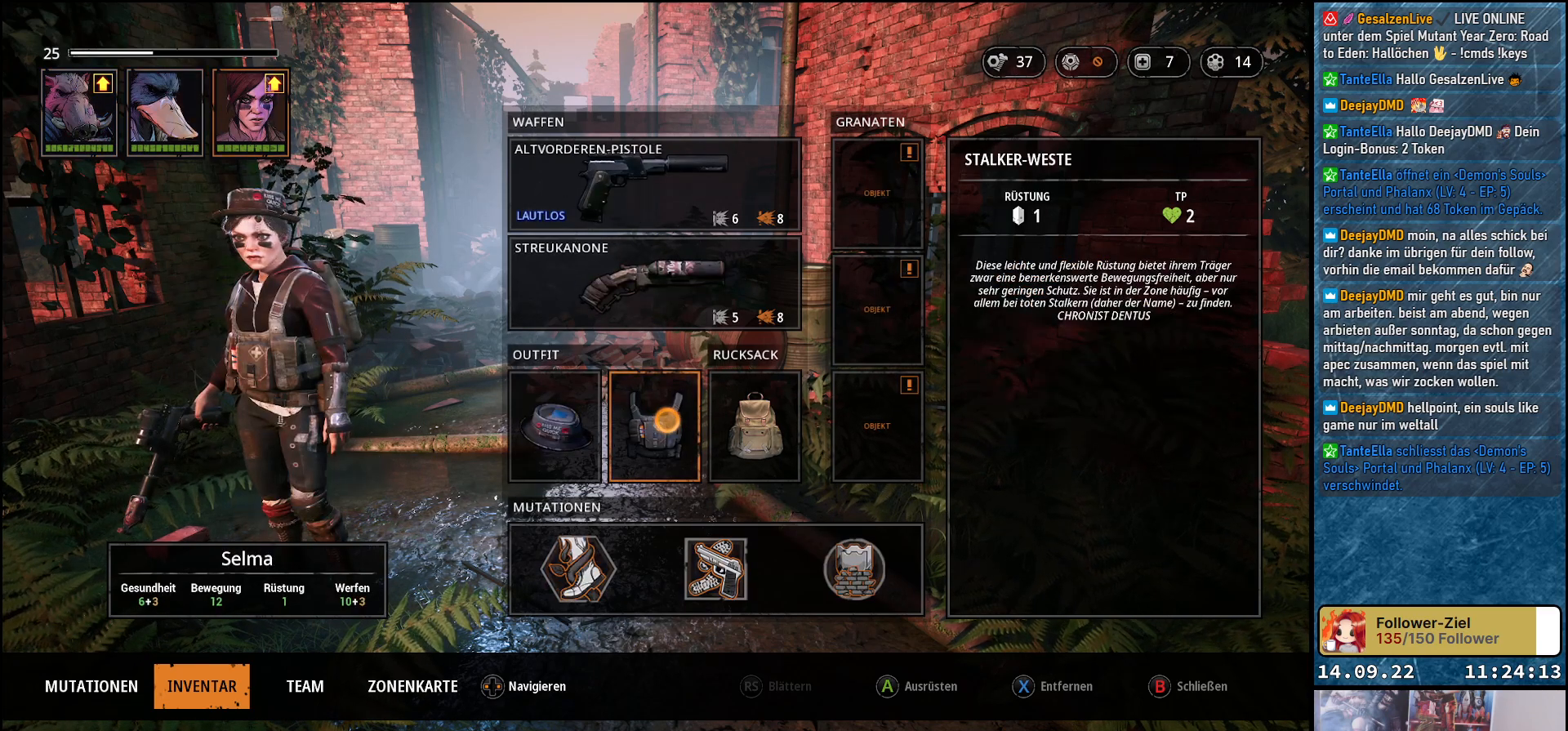
Gameplay with a controller (Xbox layout); each line is a JSON object with the inputs held at the frame after it. "events" lists button and stick changes between this image and that frame as [ms after this image, input, new state], when the widget could be followed in between.
{"buttons": [], "left_stick": "up-right", "right_stick": "center", "events": [[33, "left_stick", "up-right"]]}
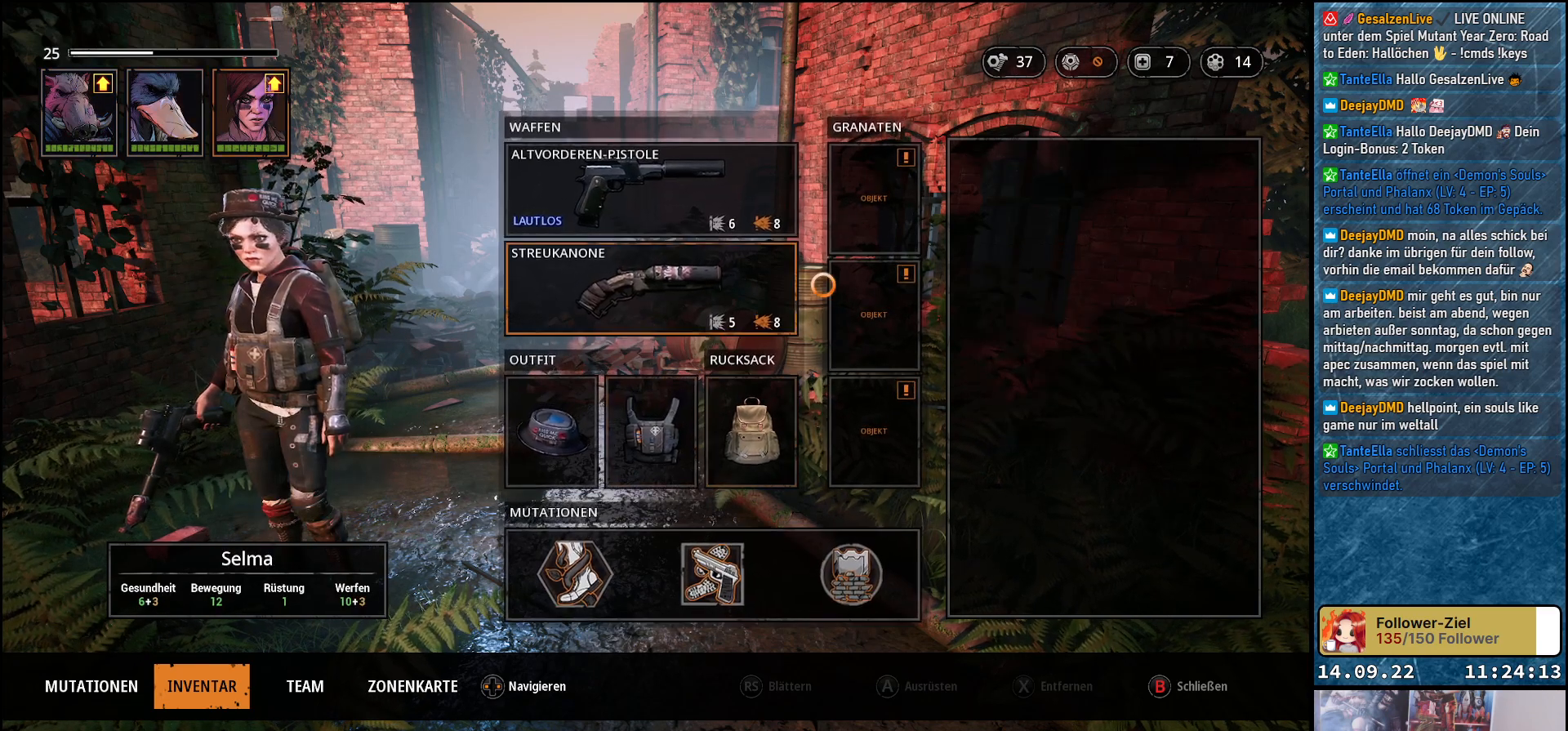
{"buttons": [], "left_stick": "center", "right_stick": "center", "events": [[217, "left_stick", "center"], [417, "A", "down"], [500, "A", "up"]]}
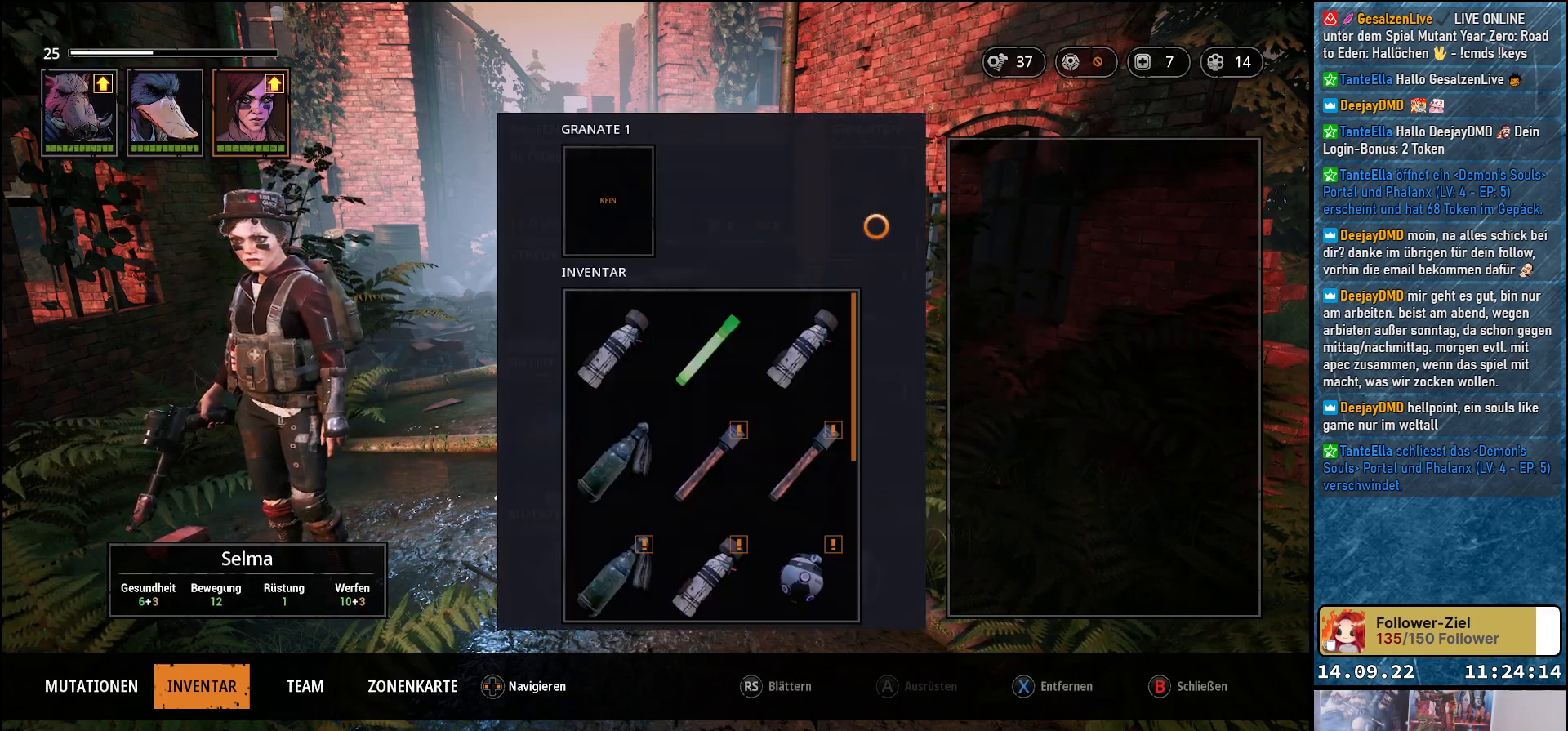
{"buttons": [], "left_stick": "down-left", "right_stick": "center", "events": [[417, "left_stick", "down-left"]]}
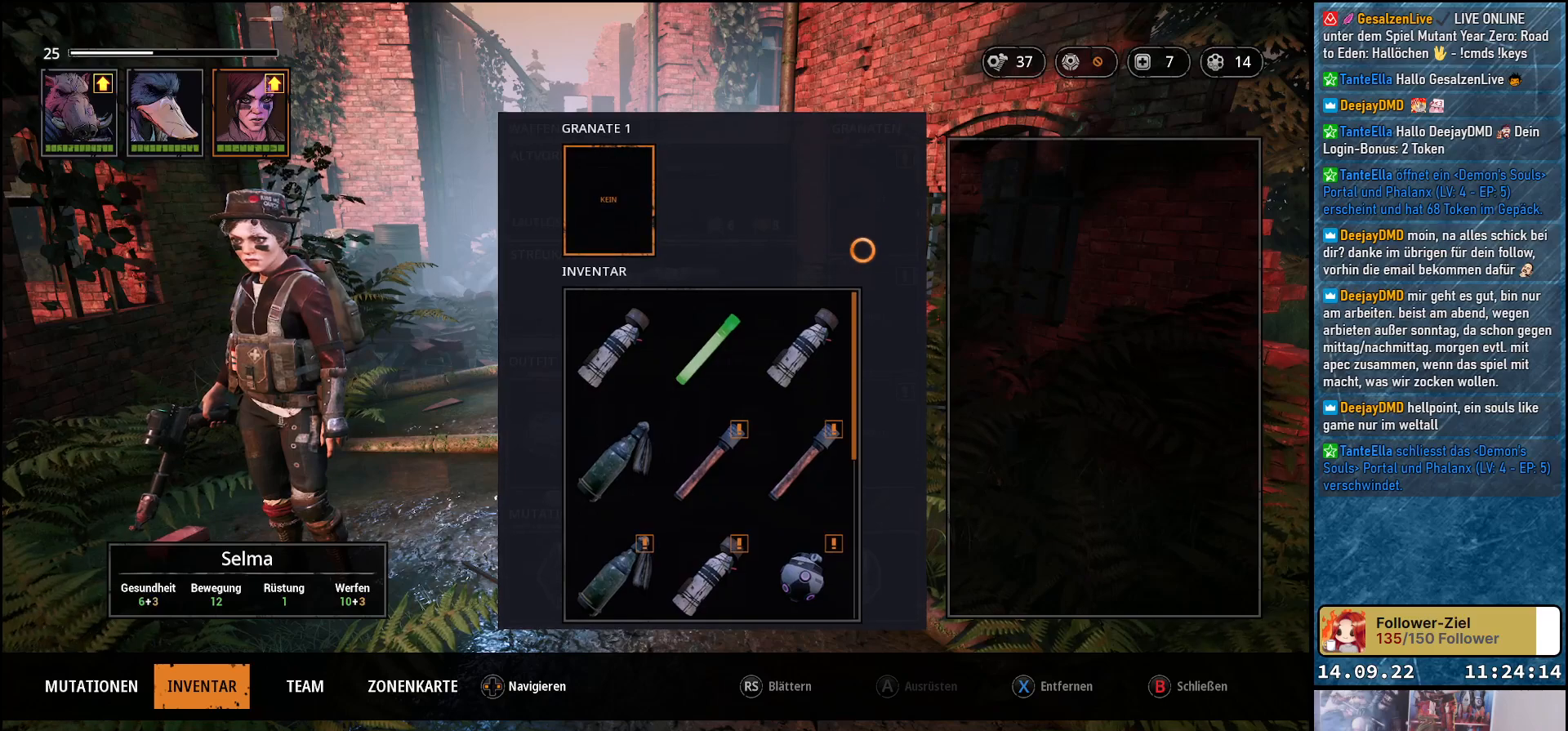
{"buttons": [], "left_stick": "center", "right_stick": "center", "events": [[283, "left_stick", "center"]]}
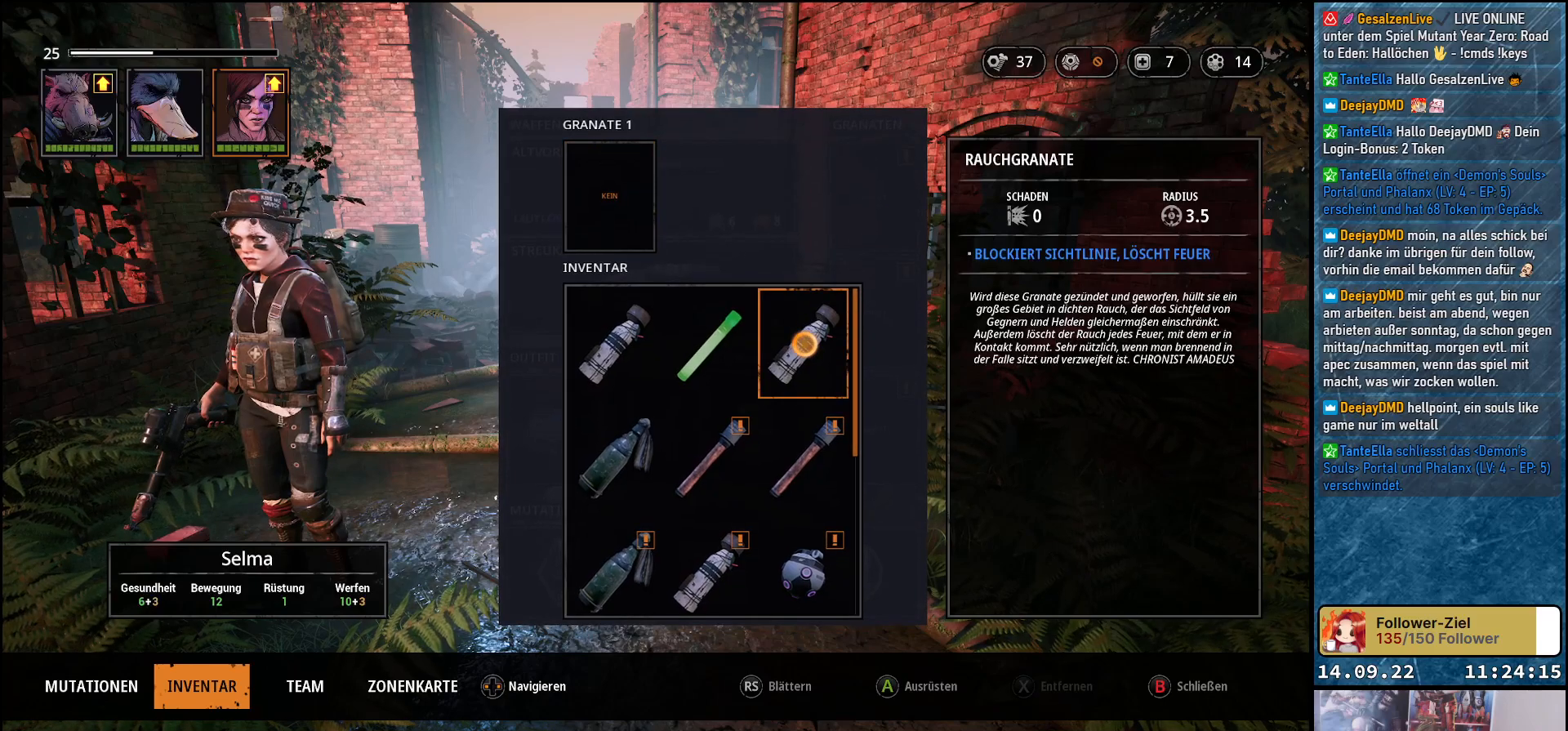
{"buttons": [], "left_stick": "down", "right_stick": "center", "events": [[67, "left_stick", "down"], [300, "left_stick", "center"], [483, "left_stick", "down"]]}
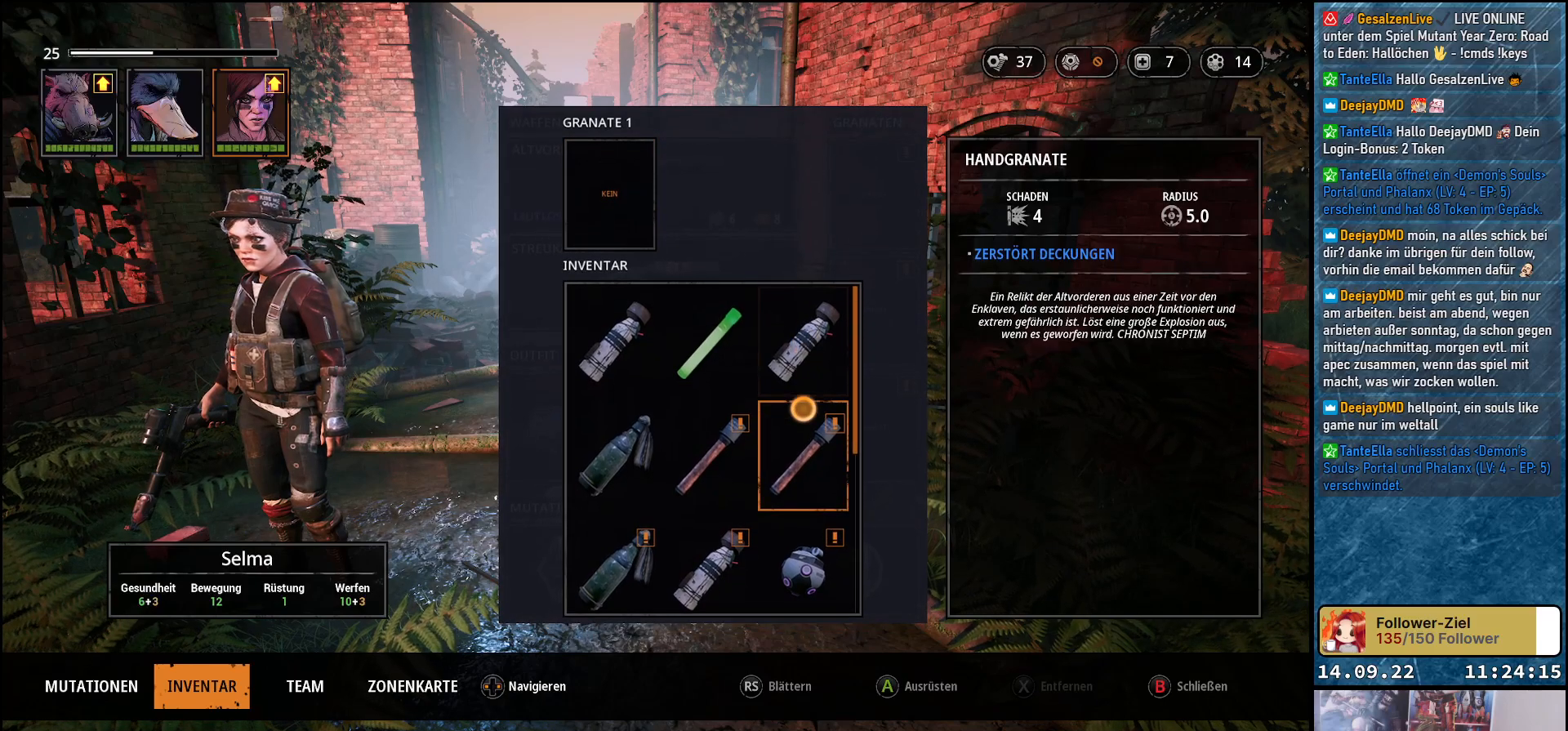
{"buttons": [], "left_stick": "left", "right_stick": "center", "events": [[100, "left_stick", "down-left"], [483, "left_stick", "left"]]}
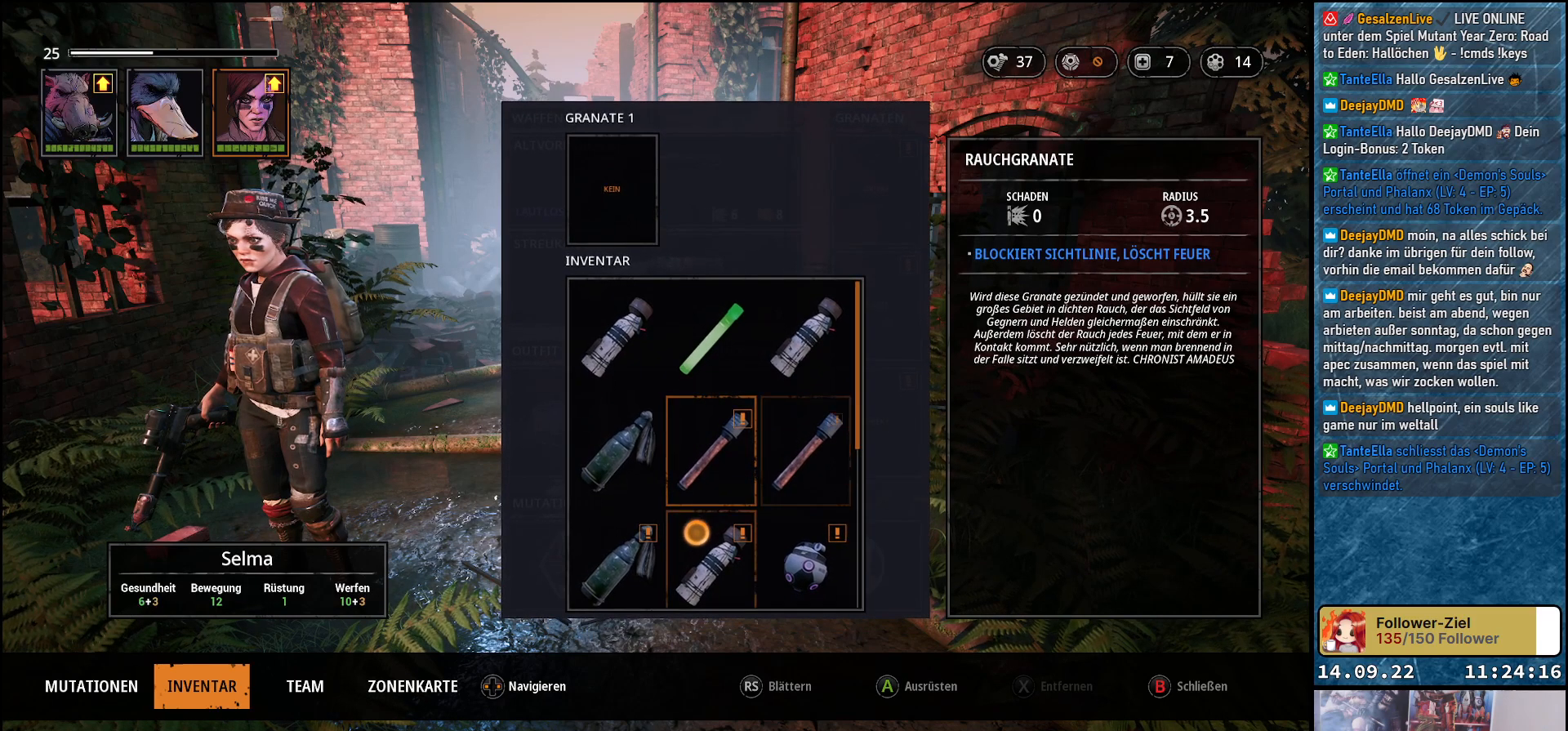
{"buttons": [], "left_stick": "center", "right_stick": "center", "events": [[200, "left_stick", "center"]]}
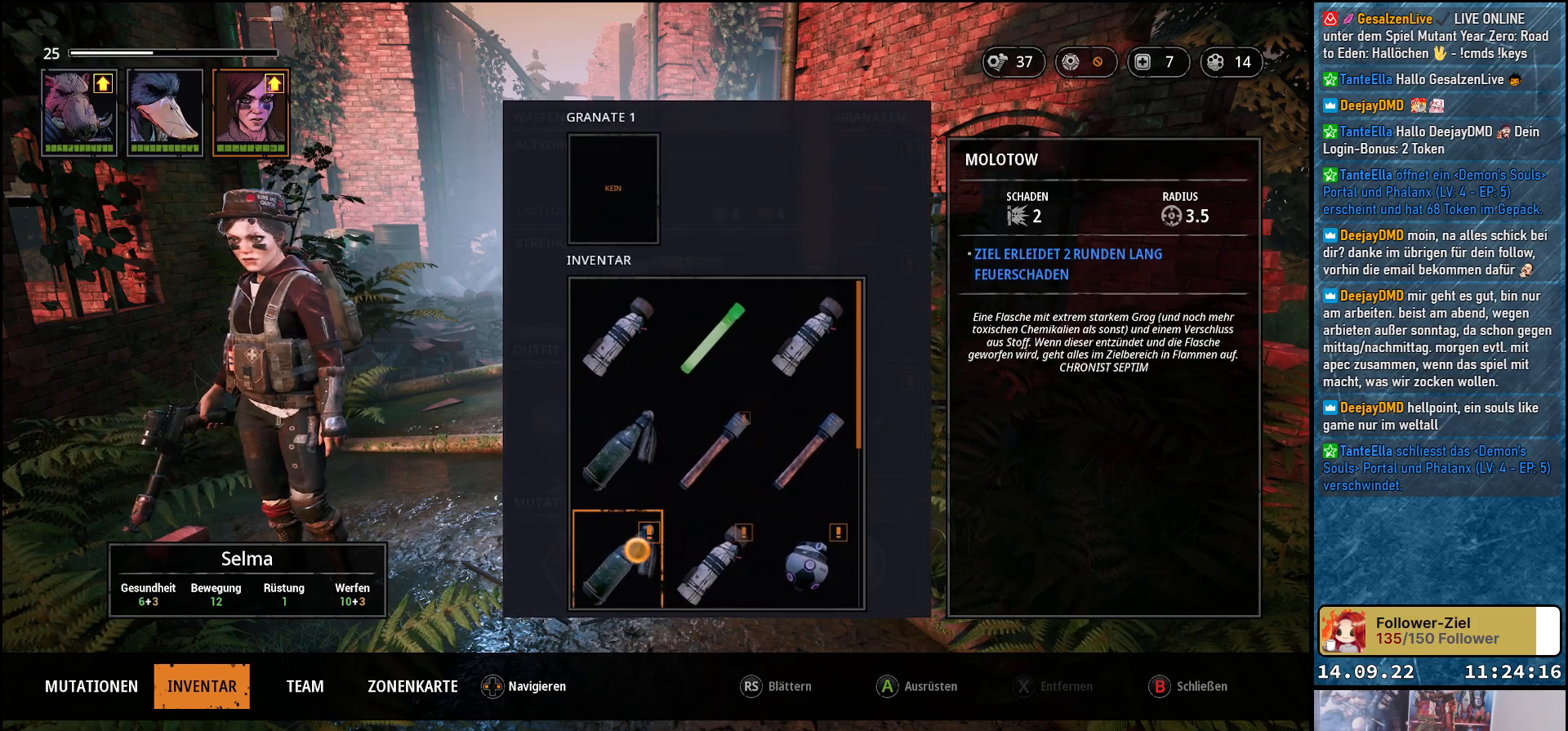
{"buttons": [], "left_stick": "center", "right_stick": "center", "events": [[350, "A", "down"], [500, "A", "up"]]}
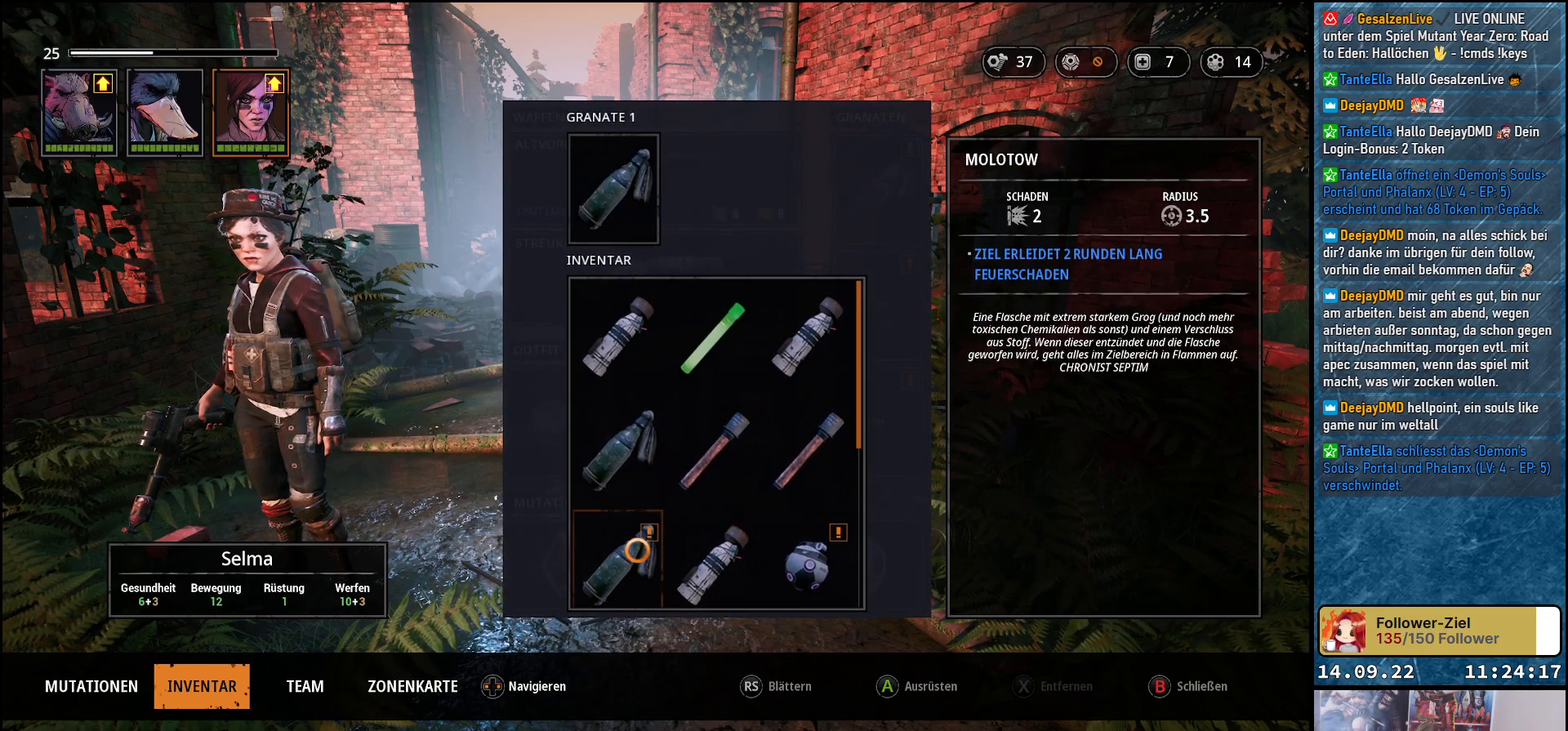
{"buttons": [], "left_stick": "center", "right_stick": "center", "events": []}
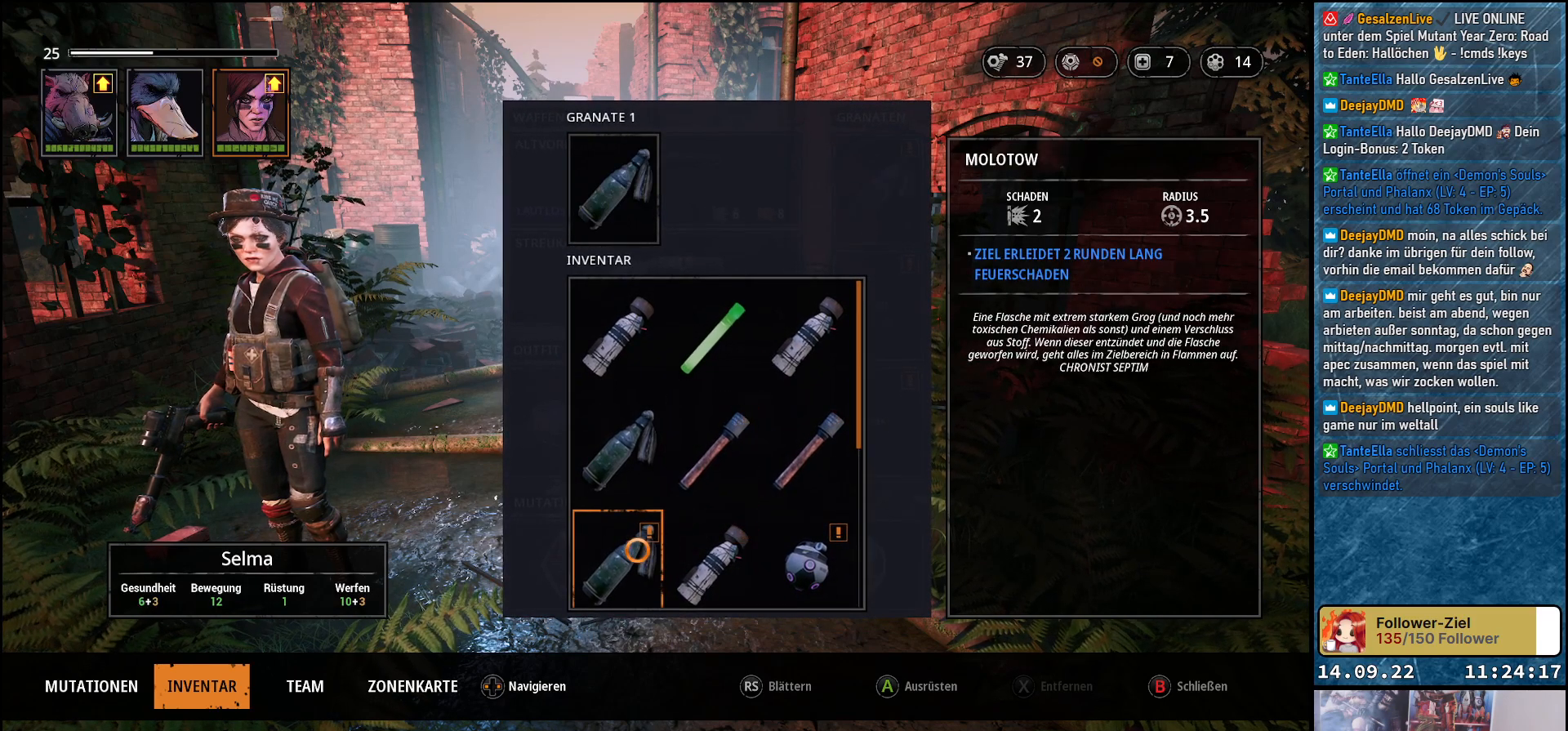
{"buttons": [], "left_stick": "center", "right_stick": "center", "events": []}
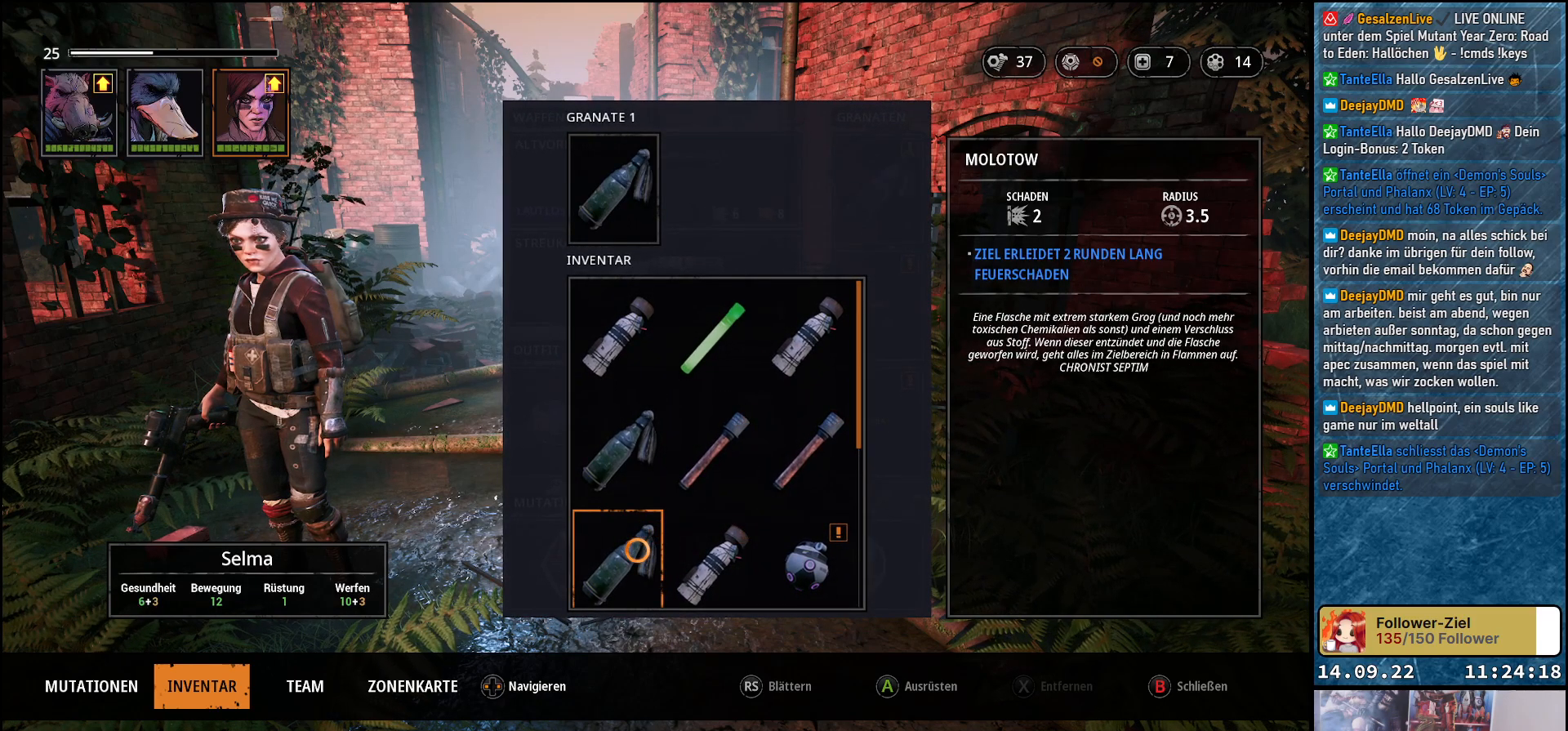
{"buttons": [], "left_stick": "center", "right_stick": "center", "events": [[350, "B", "down"], [400, "B", "up"]]}
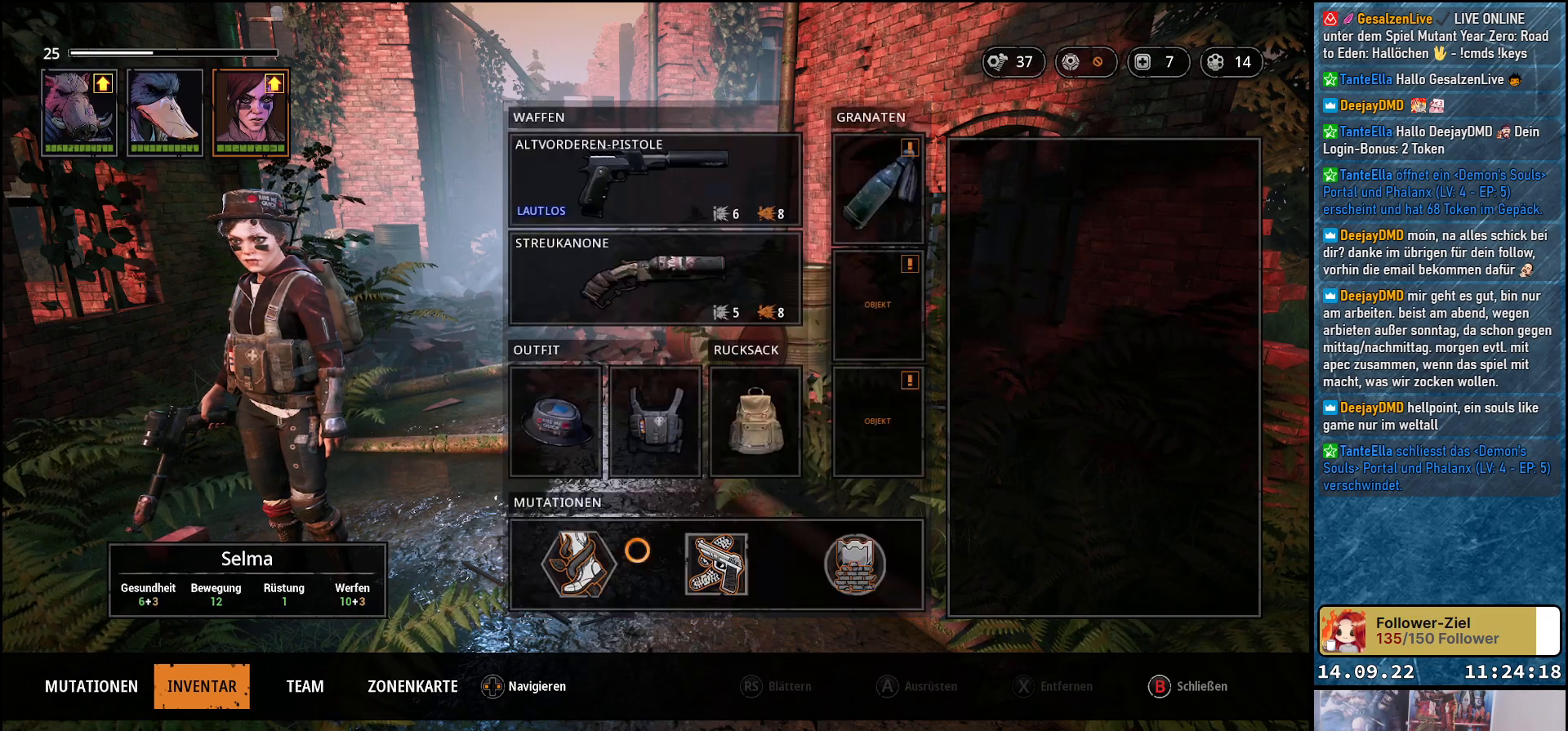
{"buttons": [], "left_stick": "down", "right_stick": "center", "events": [[283, "left_stick", "down"]]}
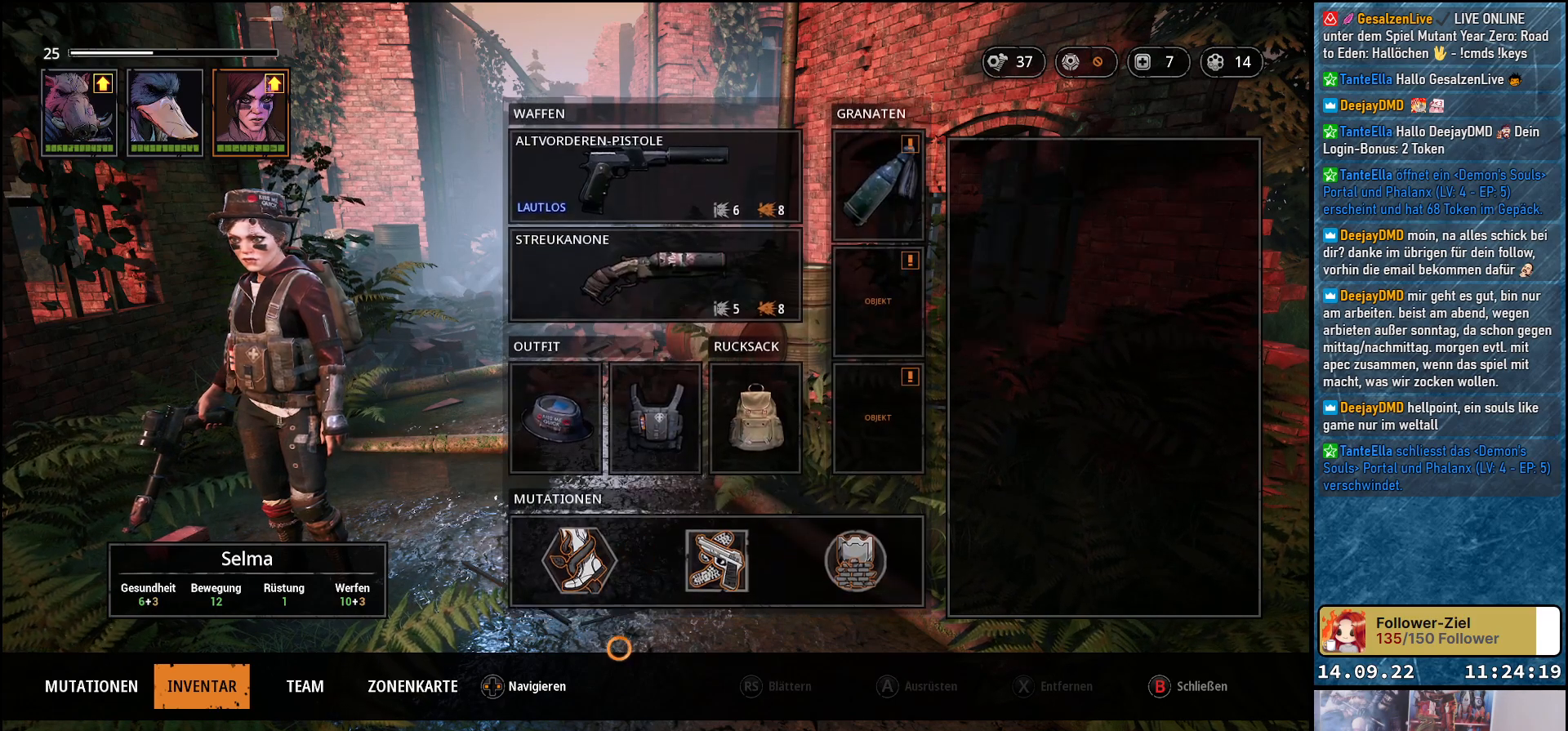
{"buttons": [], "left_stick": "up-right", "right_stick": "center", "events": [[100, "left_stick", "center"], [183, "left_stick", "up-right"]]}
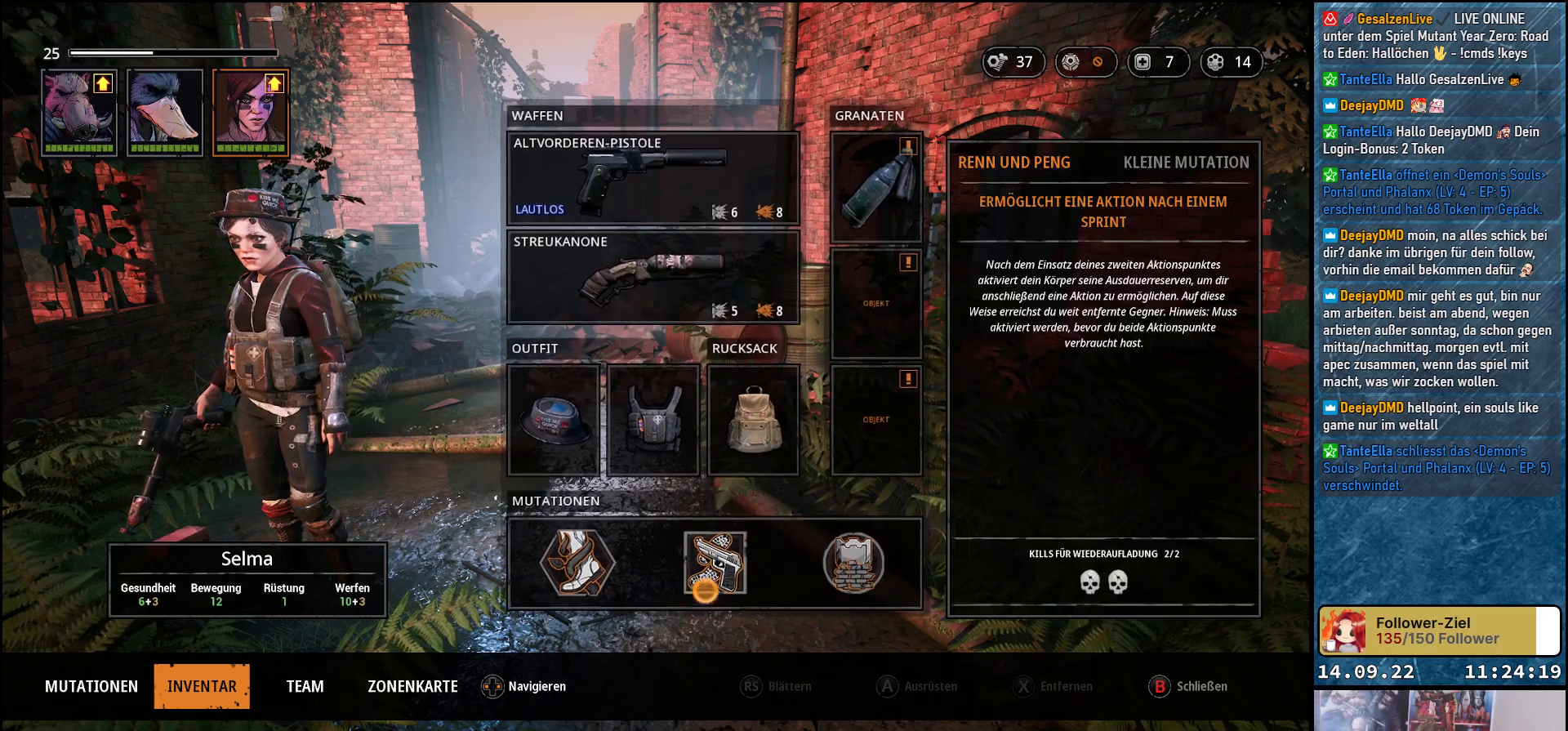
{"buttons": [], "left_stick": "up-right", "right_stick": "center", "events": []}
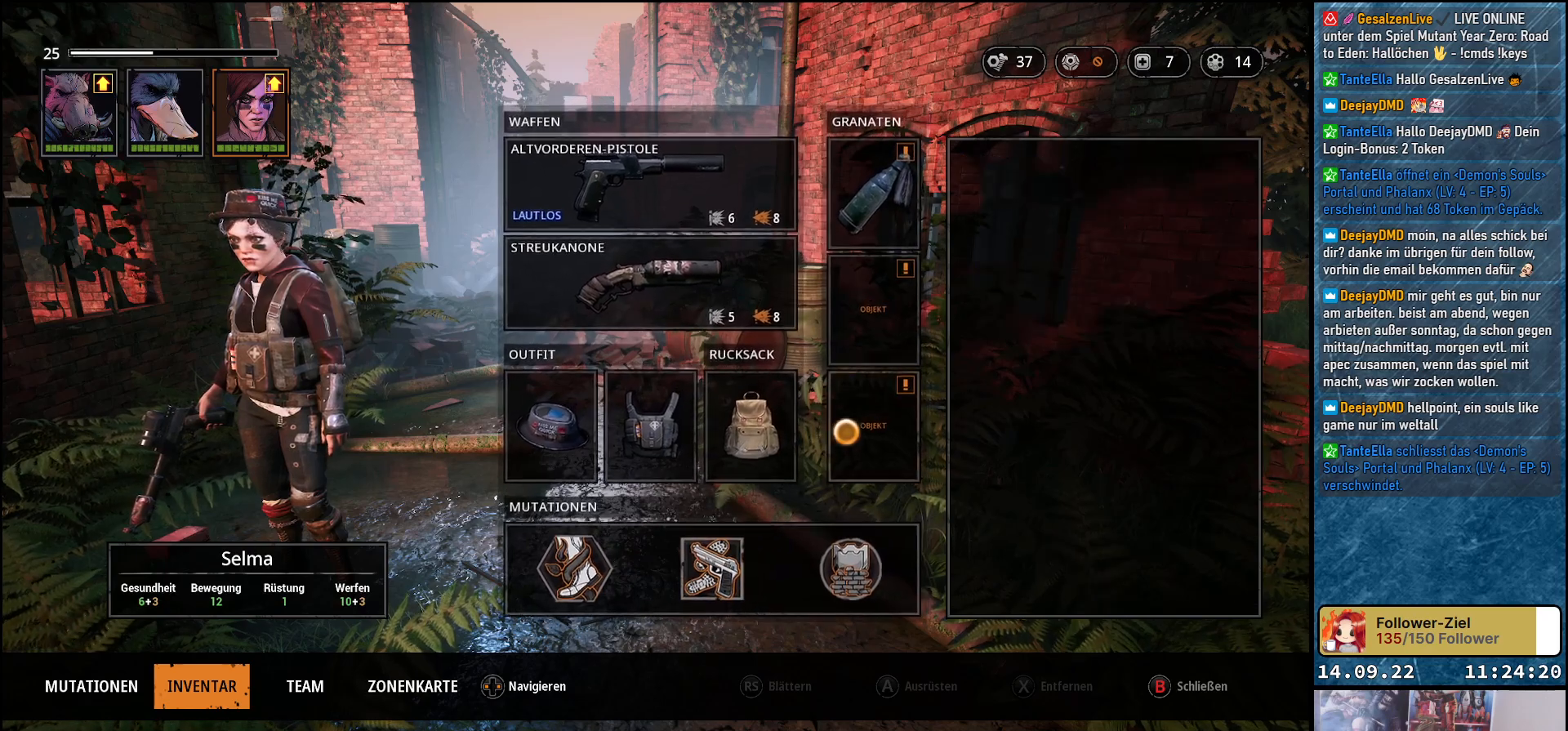
{"buttons": [], "left_stick": "center", "right_stick": "center", "events": [[250, "left_stick", "center"], [367, "A", "down"], [450, "A", "up"]]}
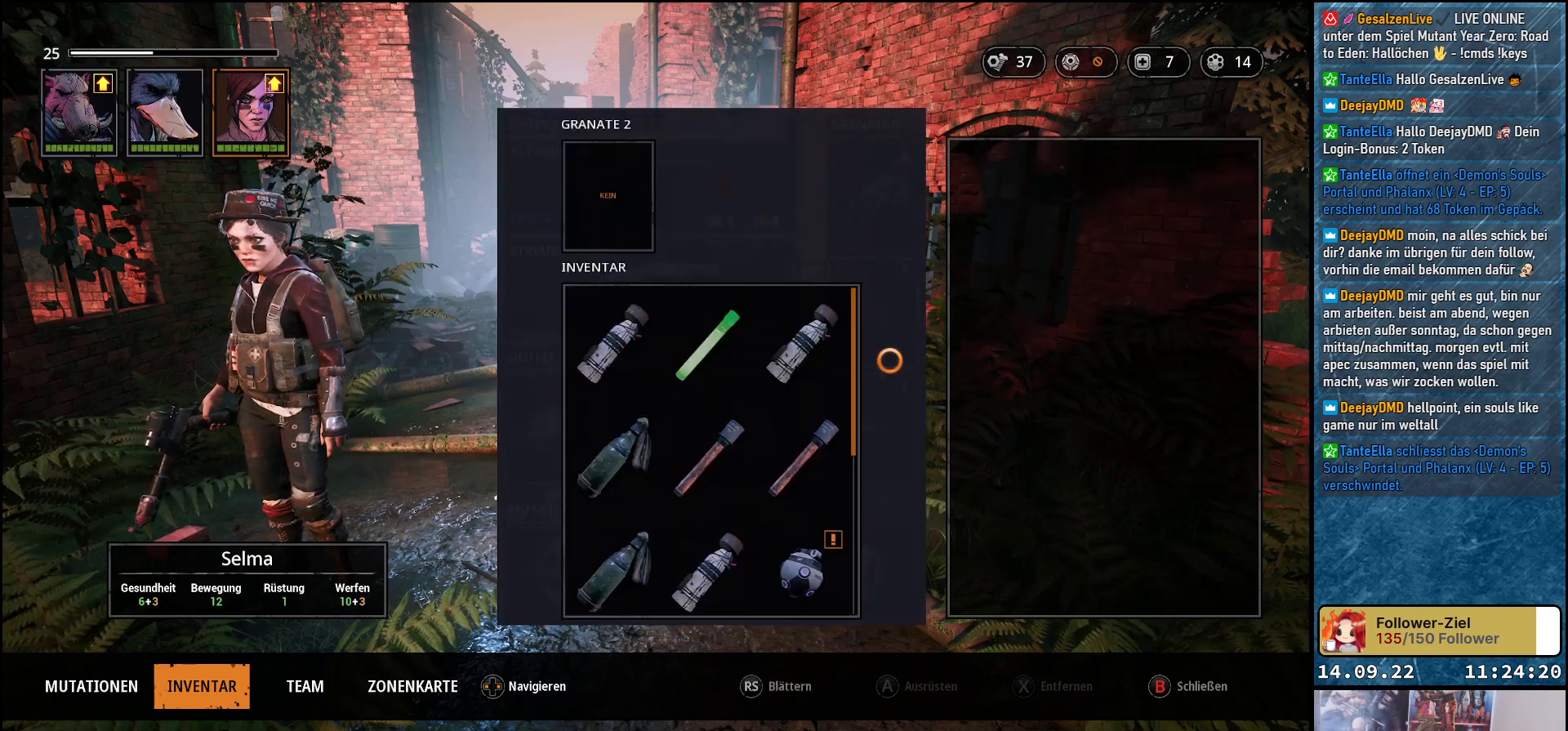
{"buttons": ["B"], "left_stick": "center", "right_stick": "center", "events": [[467, "B", "down"]]}
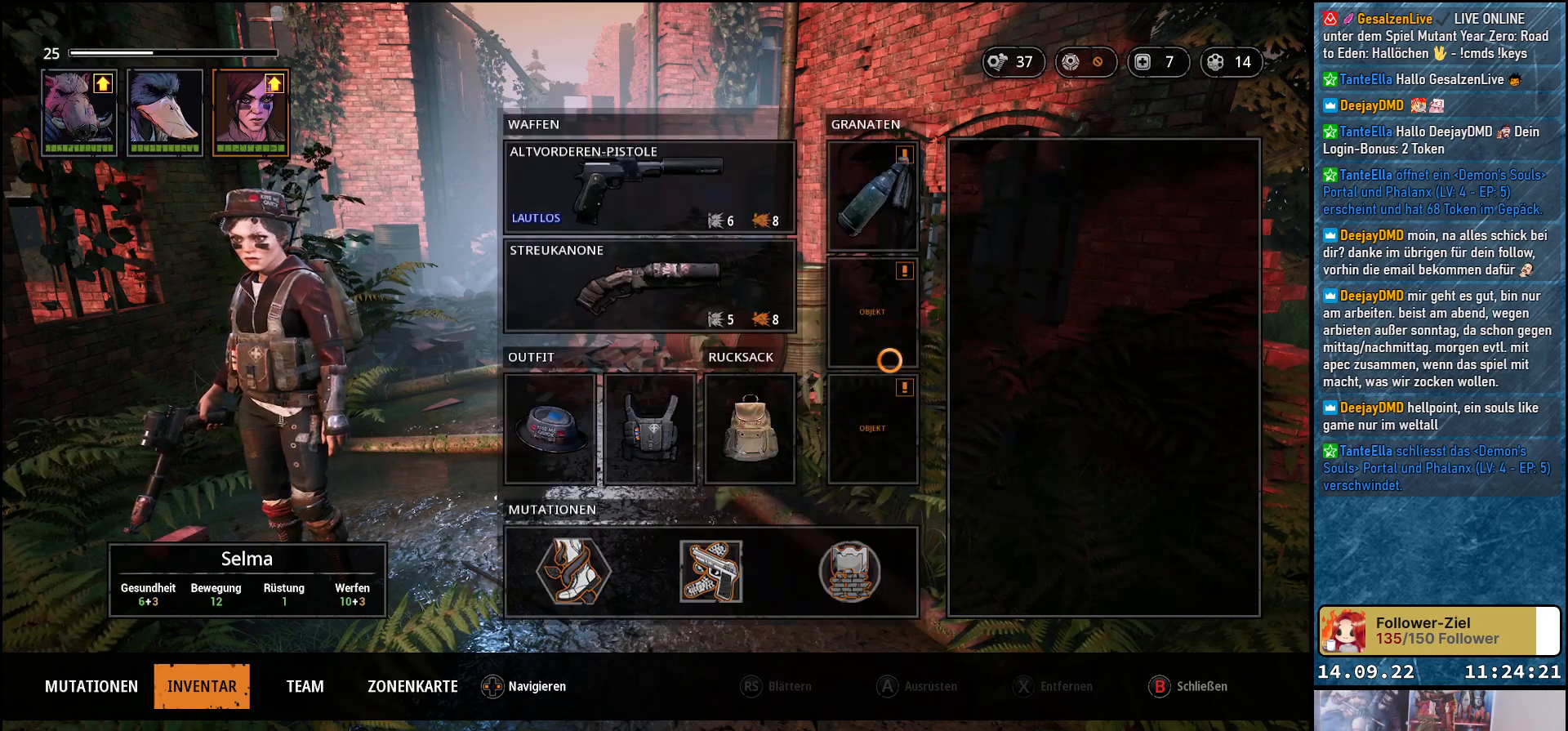
{"buttons": ["A"], "left_stick": "center", "right_stick": "center", "events": [[17, "B", "up"], [250, "left_stick", "up"], [367, "left_stick", "center"], [400, "A", "down"]]}
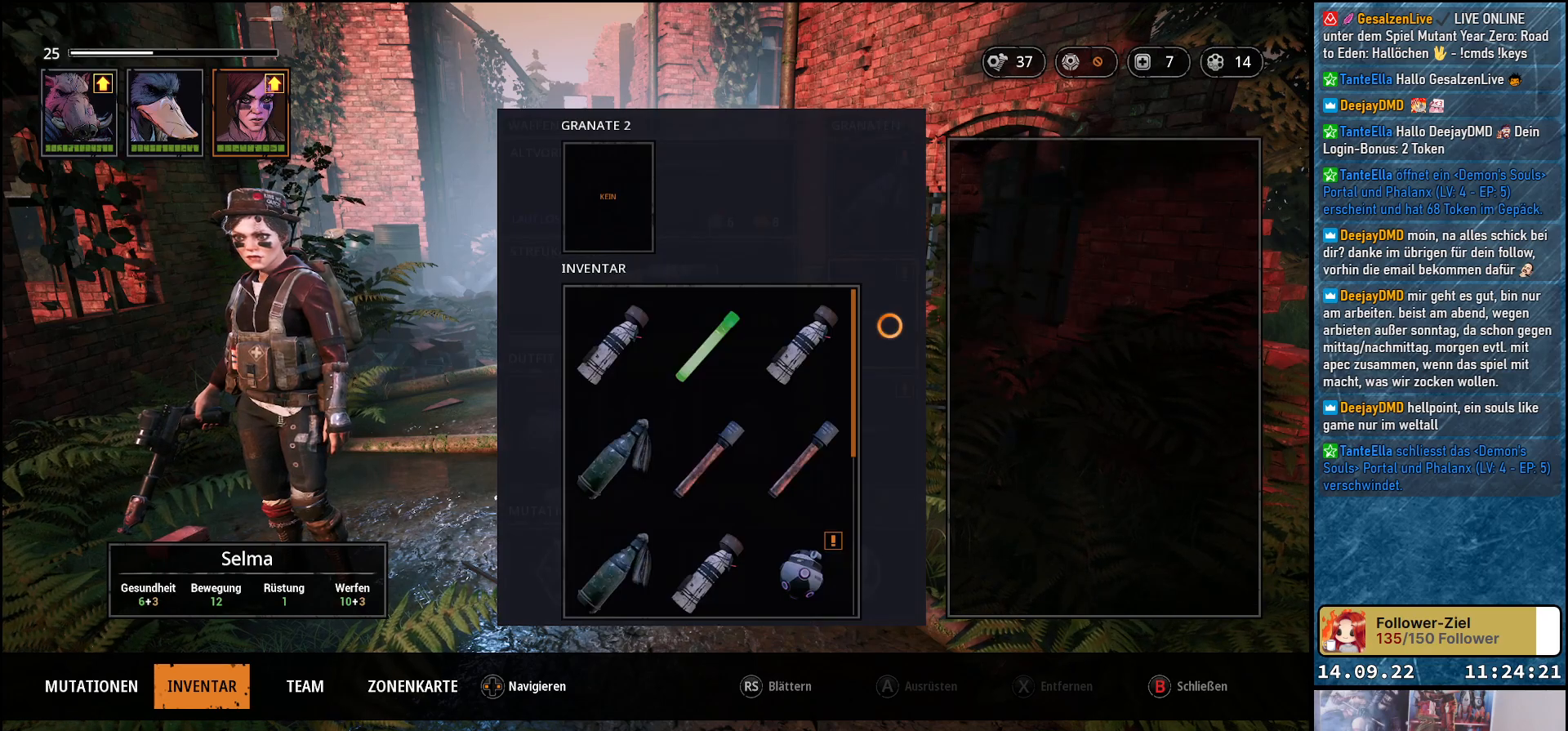
{"buttons": [], "left_stick": "down-left", "right_stick": "center", "events": [[33, "A", "up"], [233, "left_stick", "down"], [400, "left_stick", "down-left"]]}
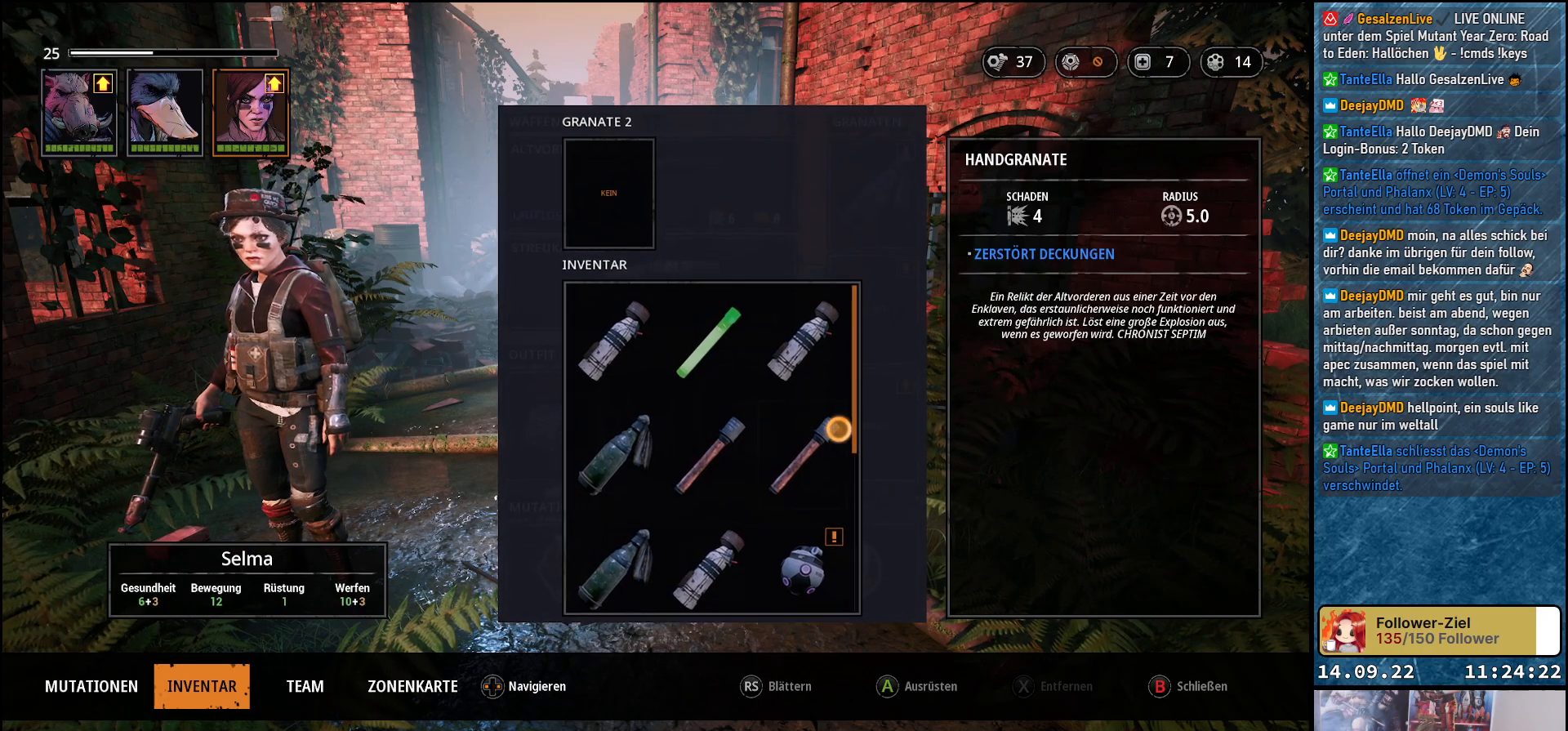
{"buttons": [], "left_stick": "left", "right_stick": "center", "events": [[17, "left_stick", "left"]]}
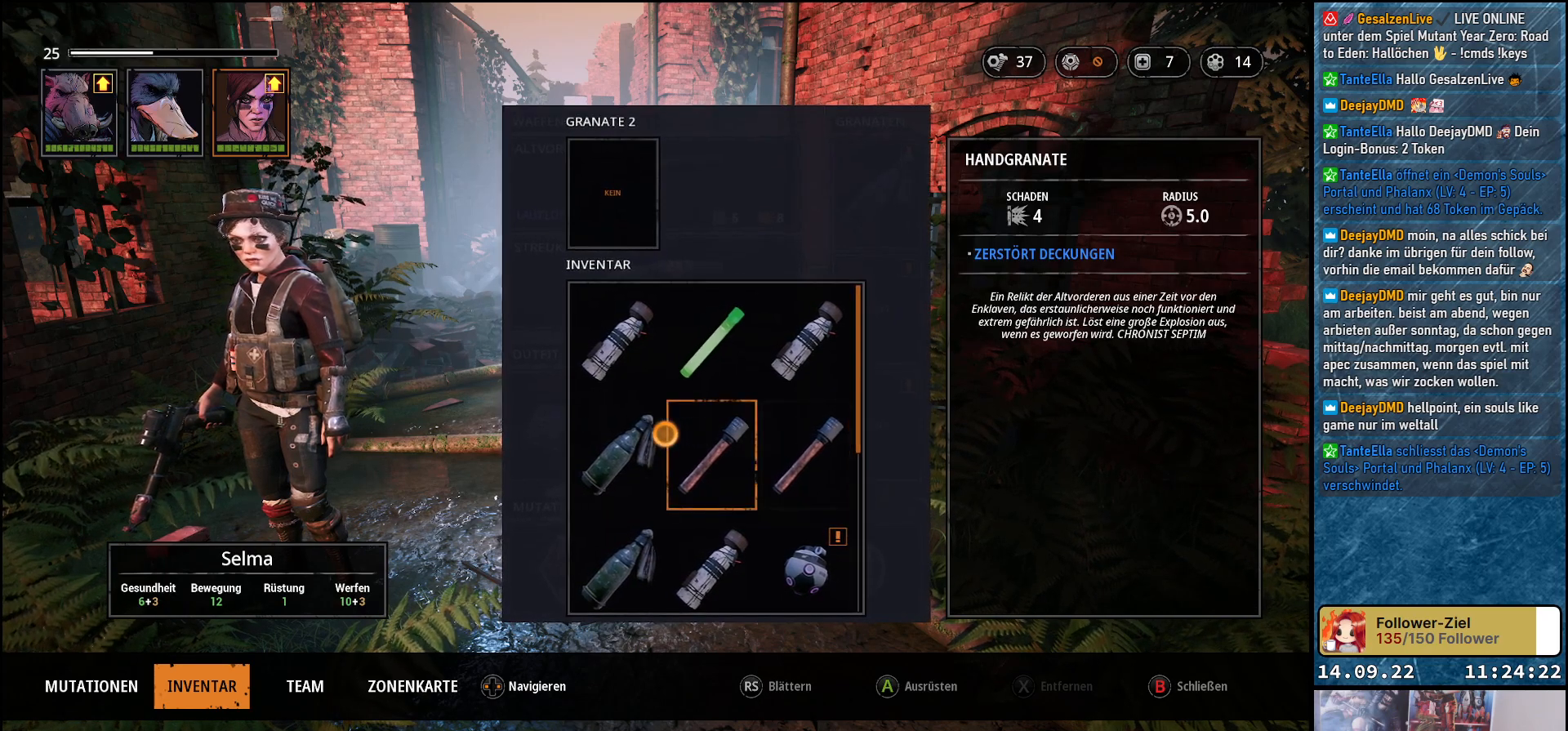
{"buttons": [], "left_stick": "center", "right_stick": "center", "events": [[117, "left_stick", "center"], [200, "A", "down"], [317, "A", "up"]]}
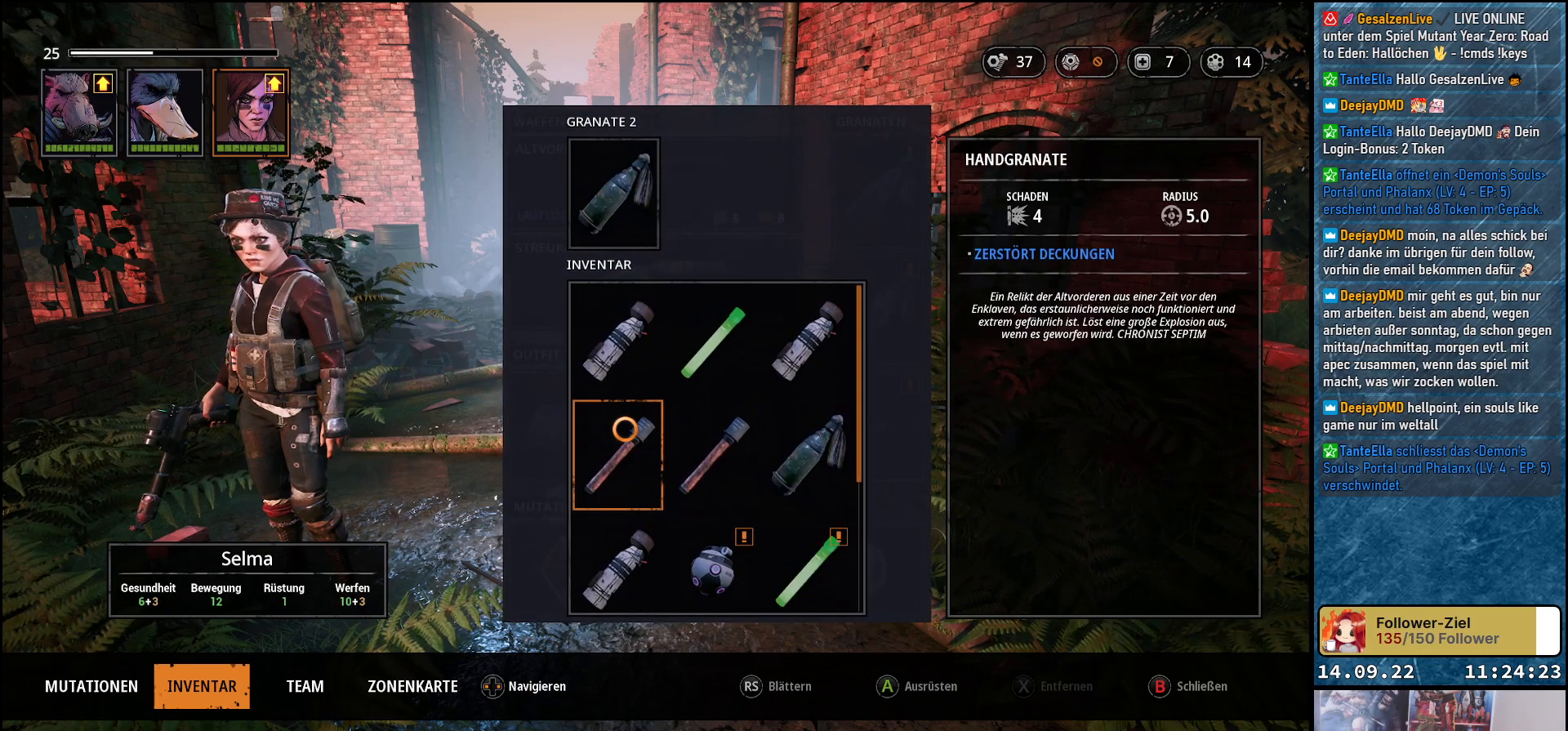
{"buttons": [], "left_stick": "center", "right_stick": "center", "events": [[300, "B", "down"], [367, "B", "up"]]}
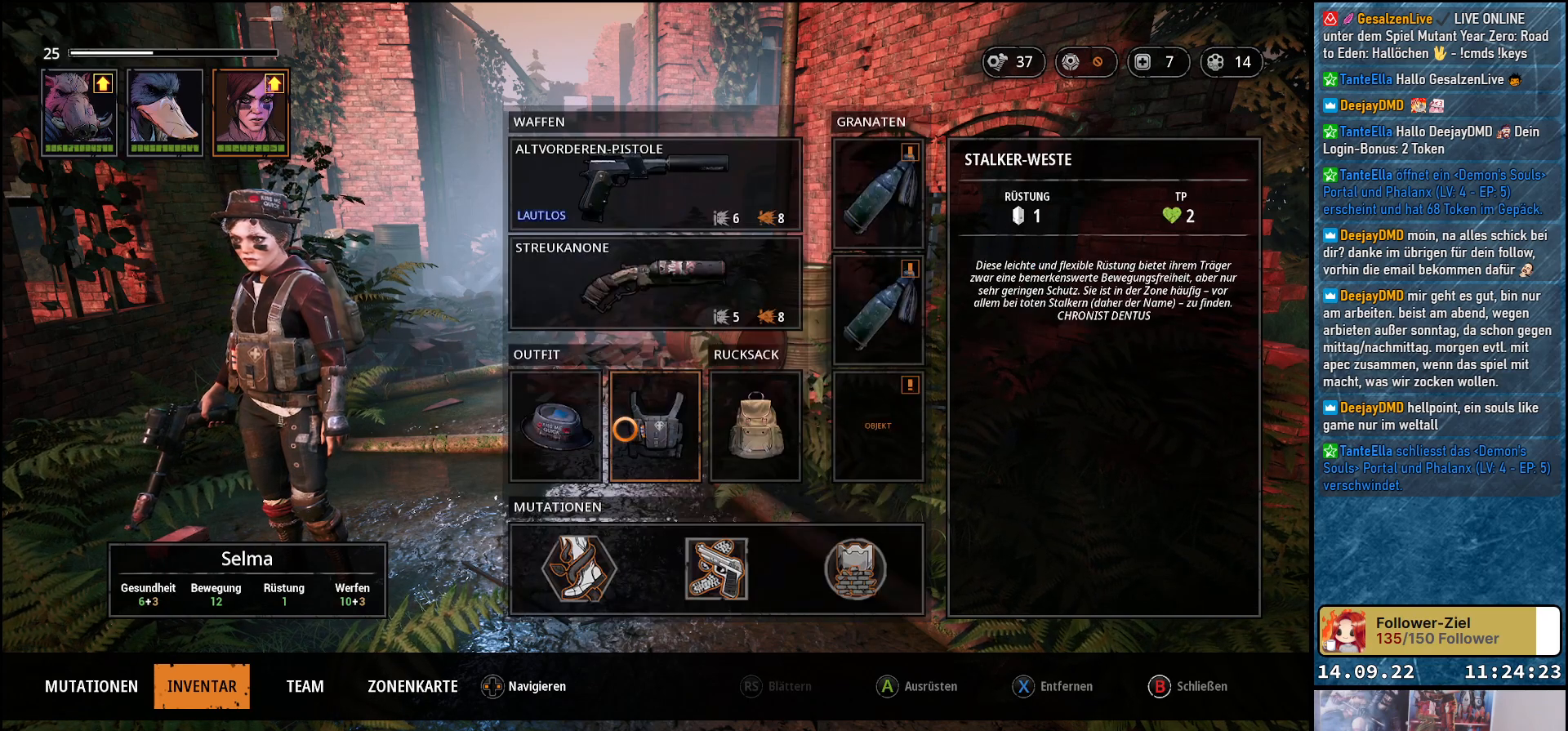
{"buttons": [], "left_stick": "right", "right_stick": "center", "events": [[100, "left_stick", "down"], [383, "left_stick", "center"], [467, "left_stick", "right"]]}